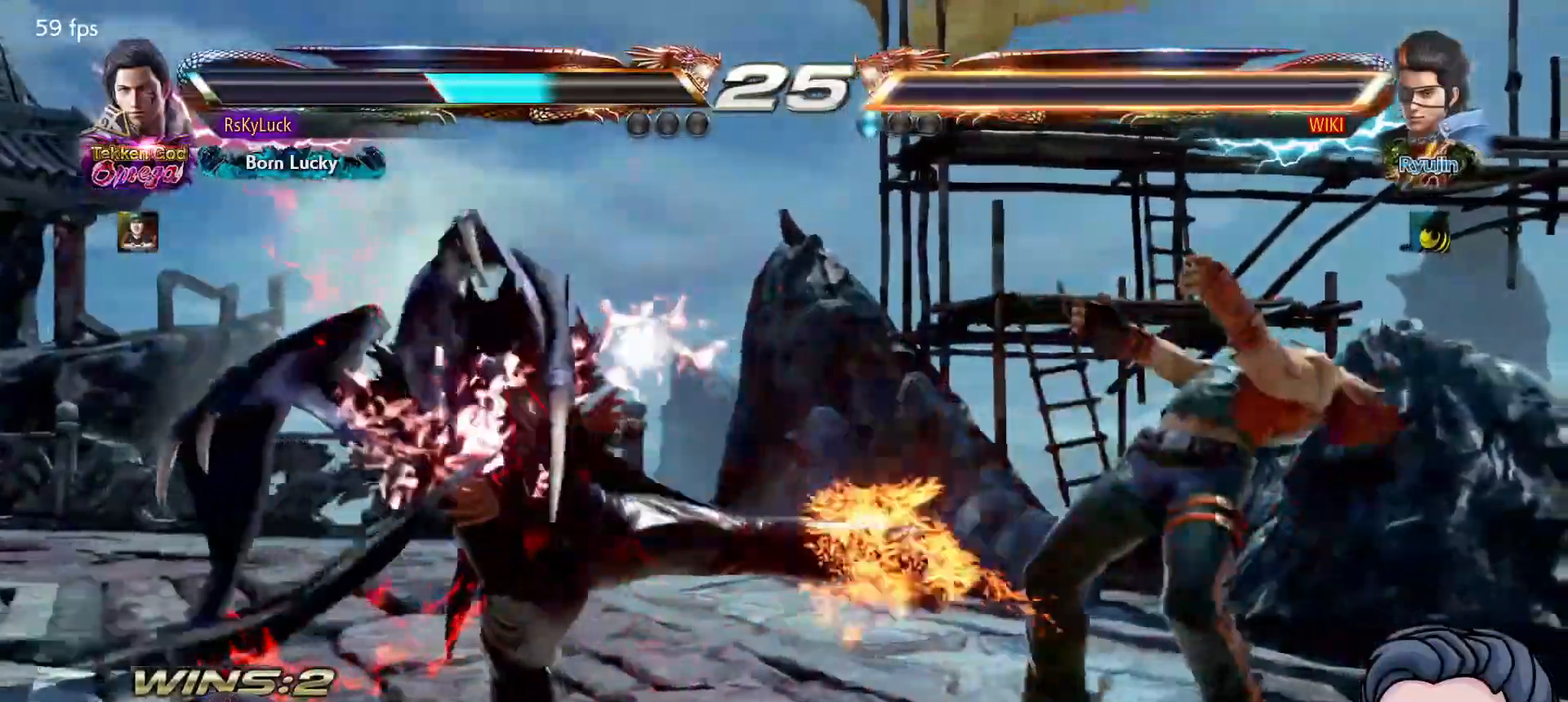
Gameplay with a controller (PlayStation layout); each line is a JSON object with the inputs held at the frame after it. "events" lists button and stick changes between this image and that frame as [ms after this image, input, new state], when the widget could be followed in between. Not read: left_stick.
{"buttons": [], "right_stick": "center", "events": []}
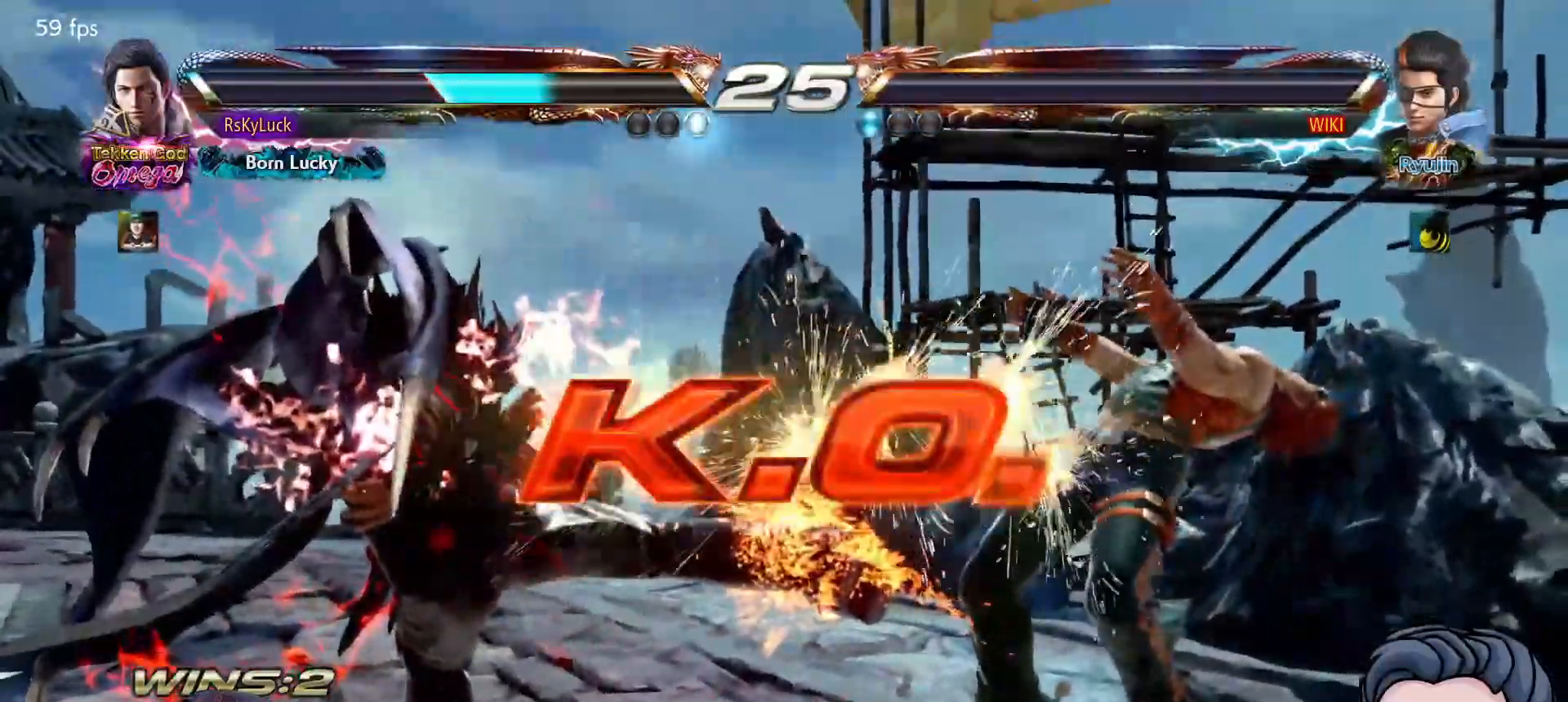
{"buttons": [], "right_stick": "center", "events": []}
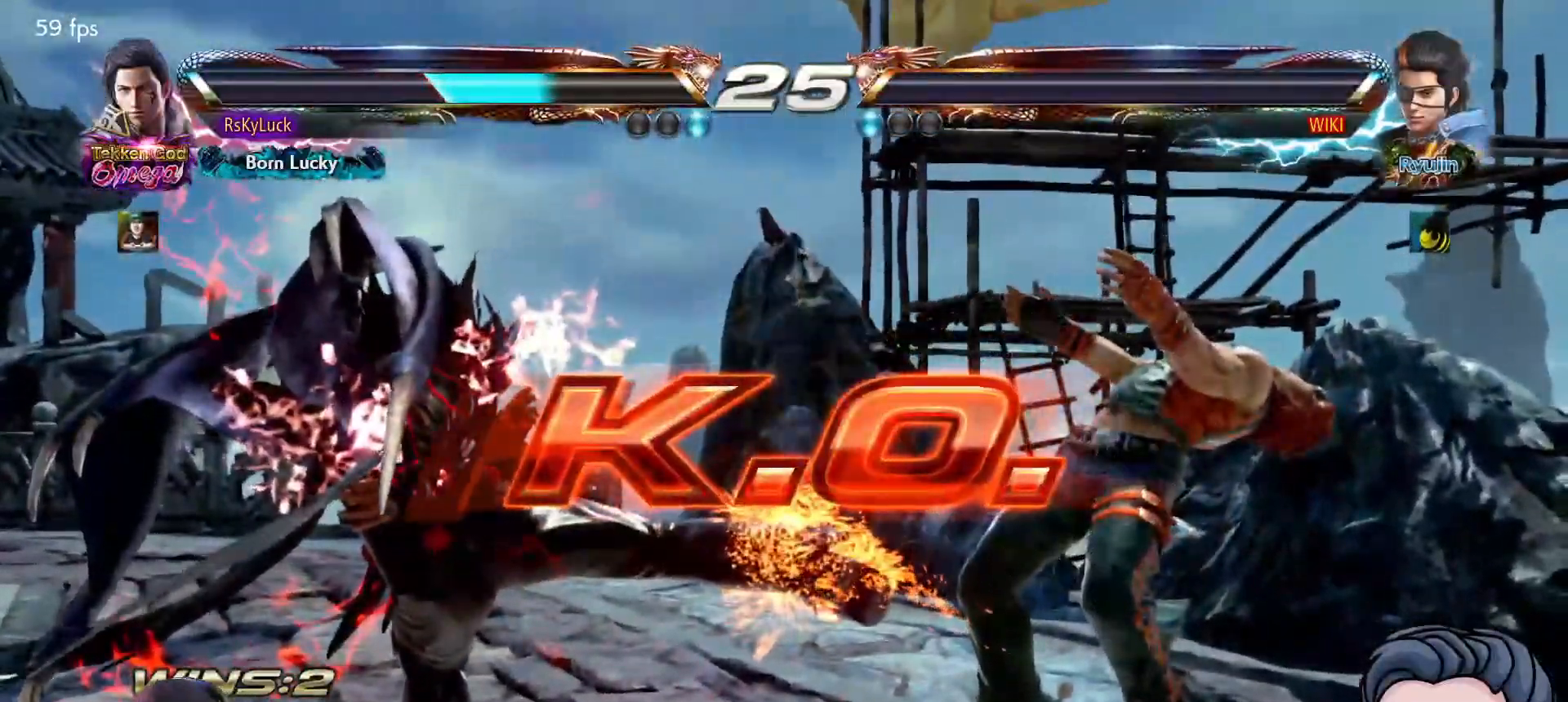
{"buttons": [], "right_stick": "center", "events": []}
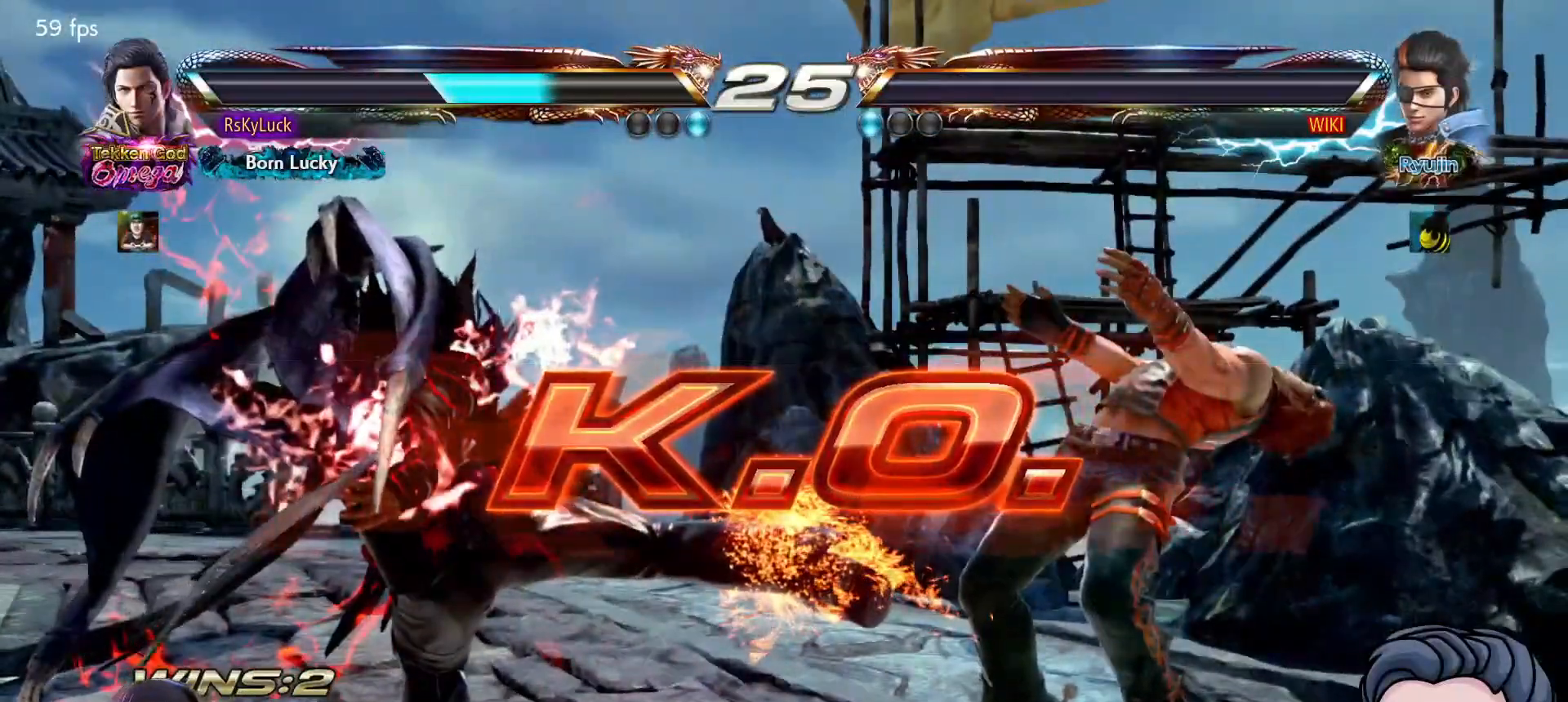
{"buttons": [], "right_stick": "center", "events": []}
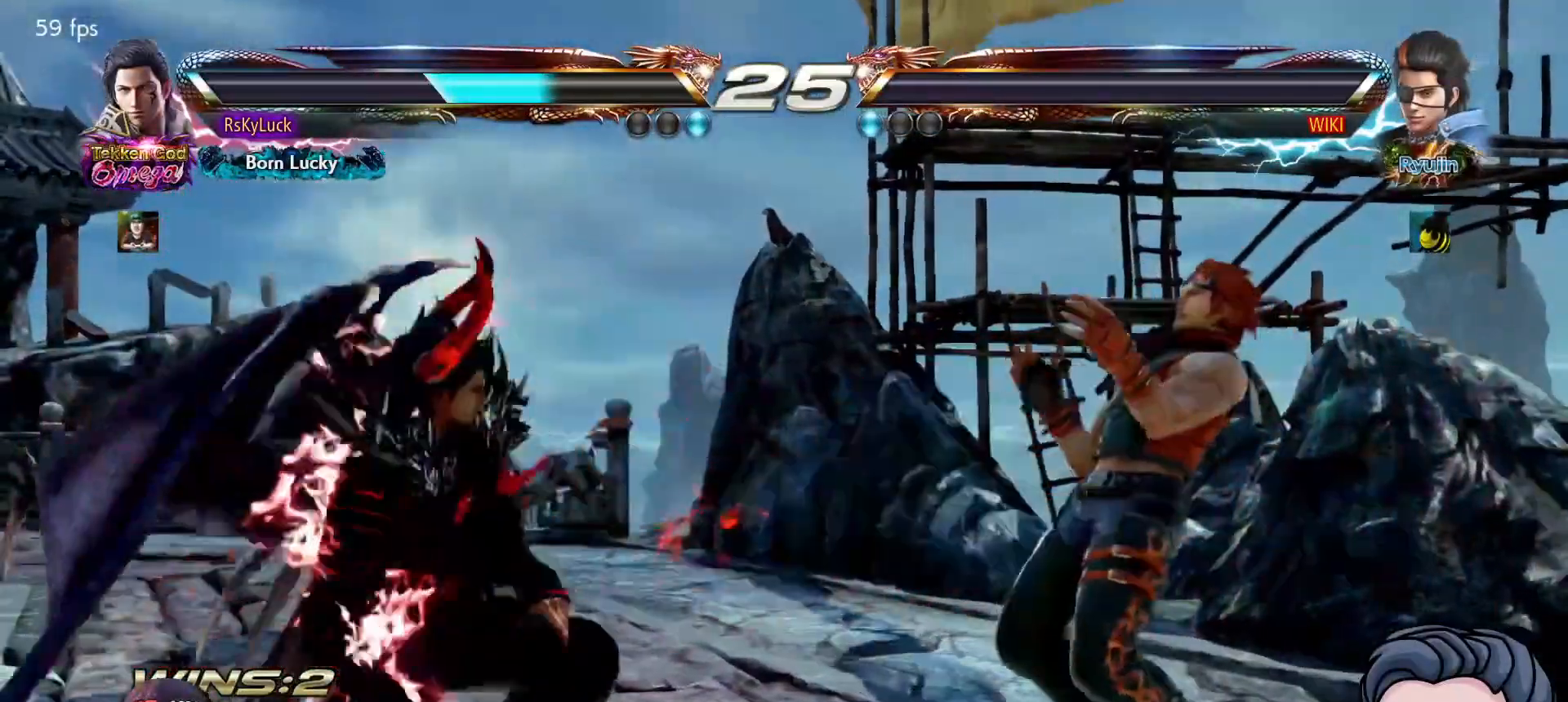
{"buttons": [], "right_stick": "center", "events": []}
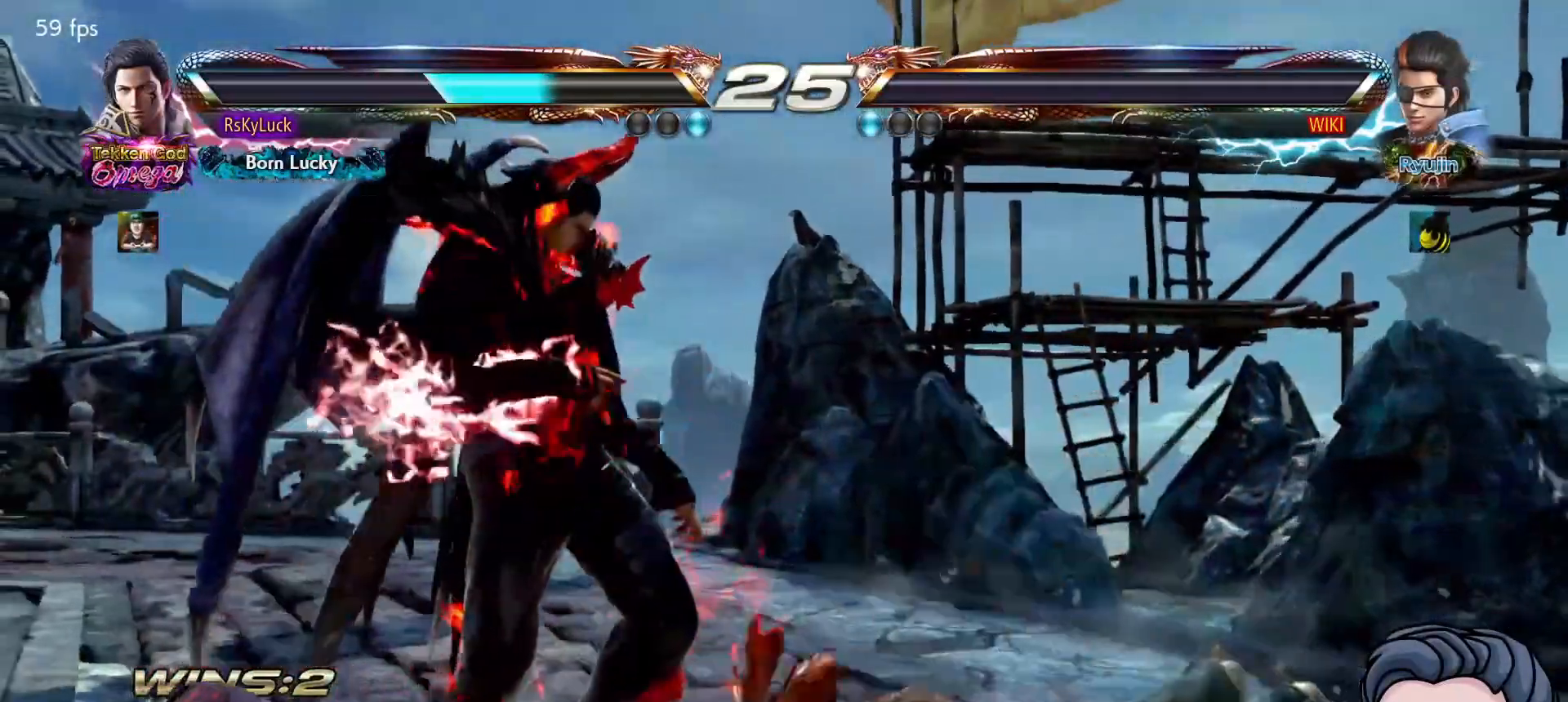
{"buttons": [], "right_stick": "center", "events": []}
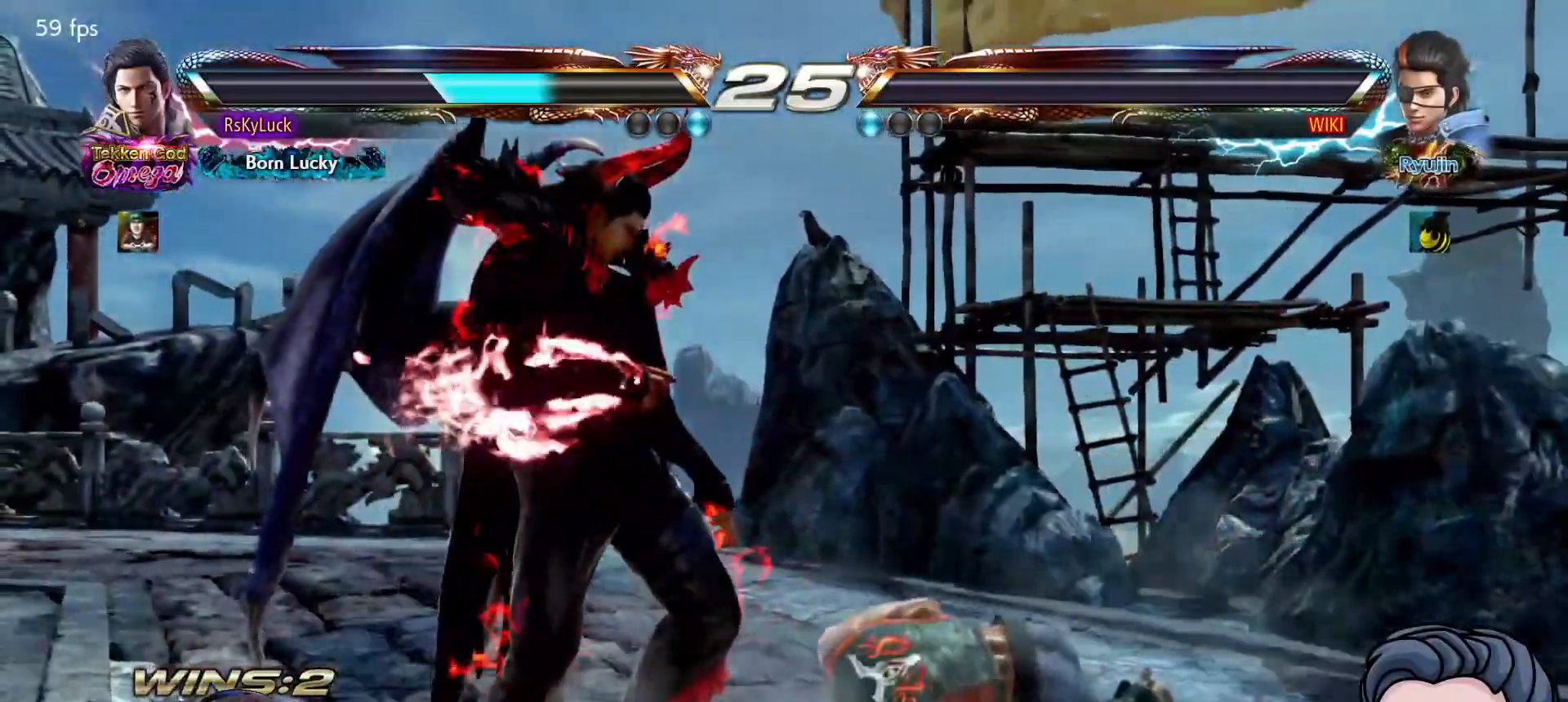
{"buttons": [], "right_stick": "center", "events": []}
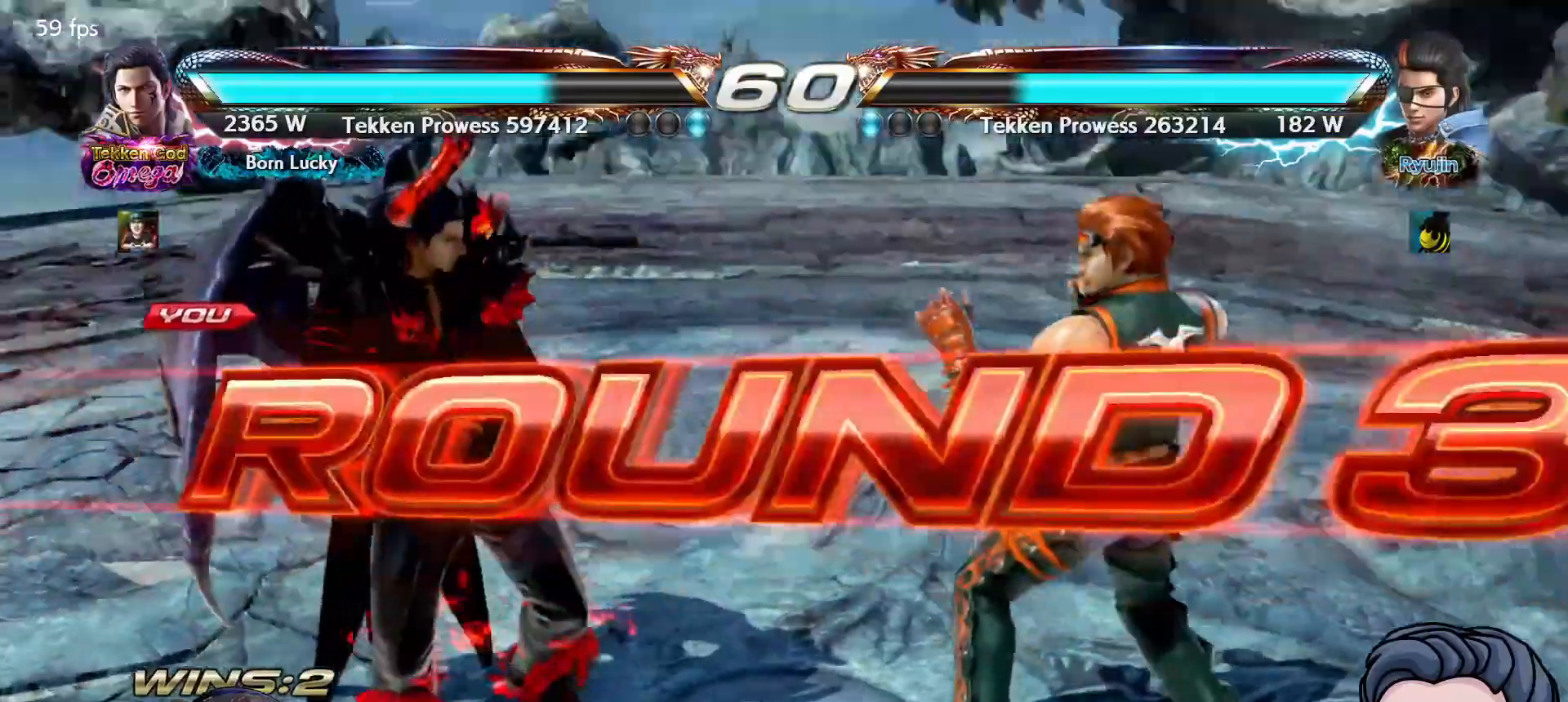
{"buttons": [], "right_stick": "center", "events": []}
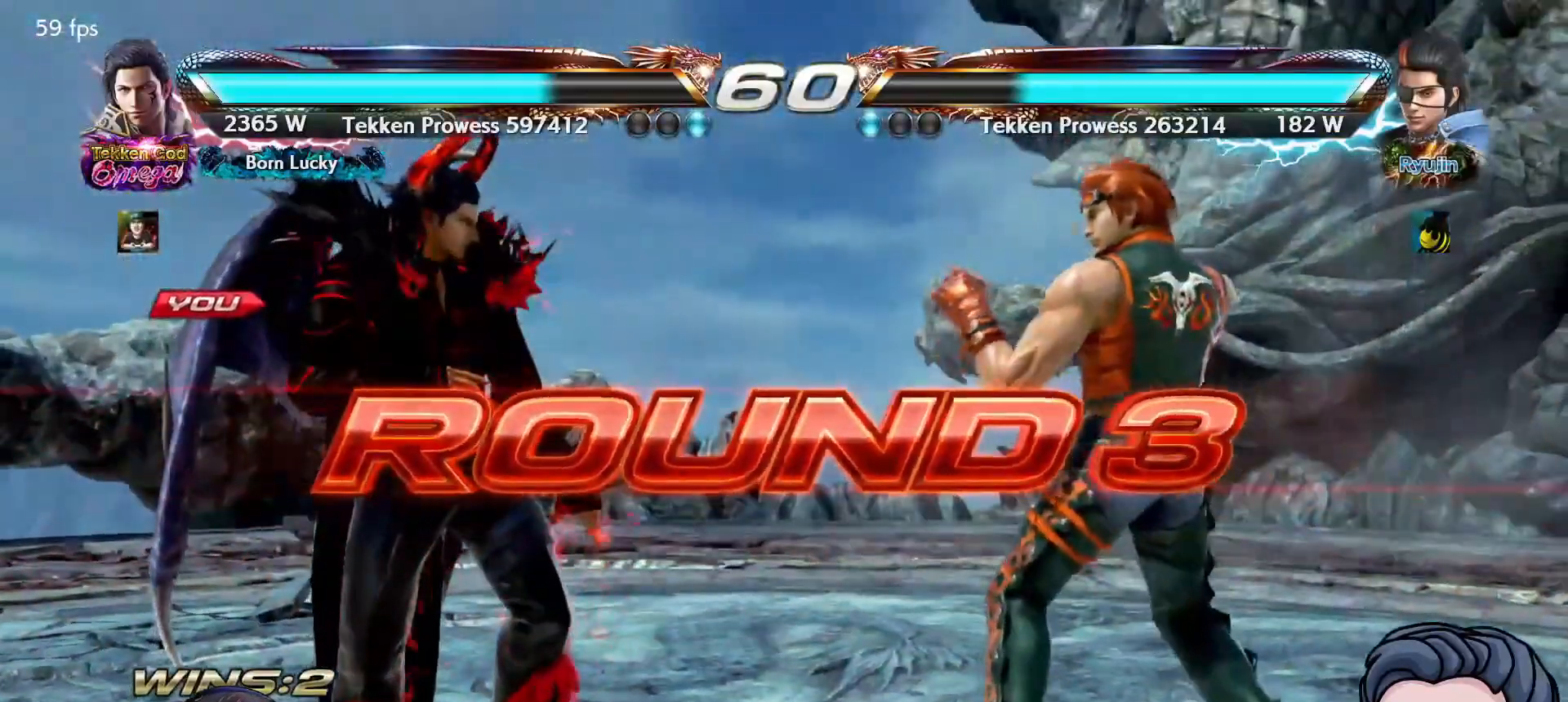
{"buttons": [], "right_stick": "center", "events": []}
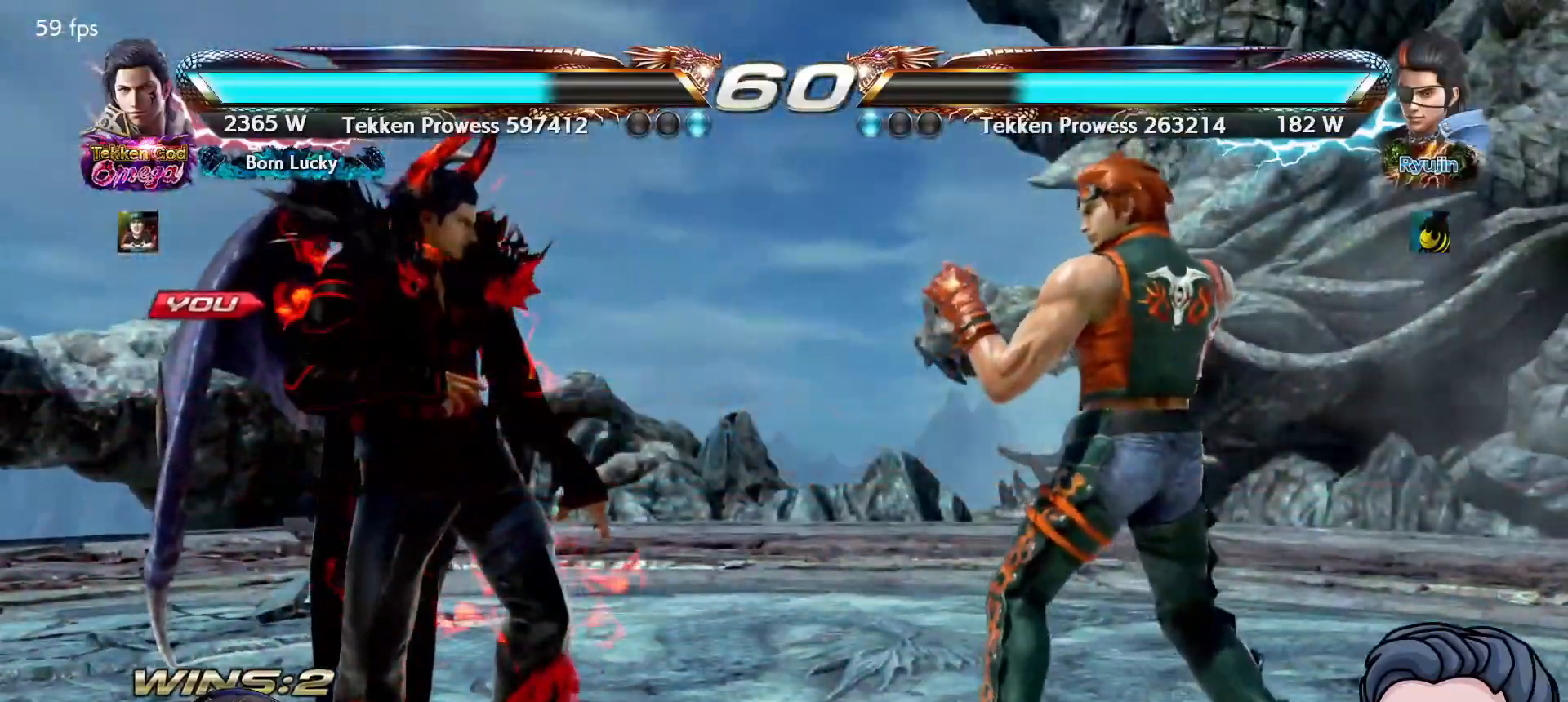
{"buttons": [], "right_stick": "center", "events": []}
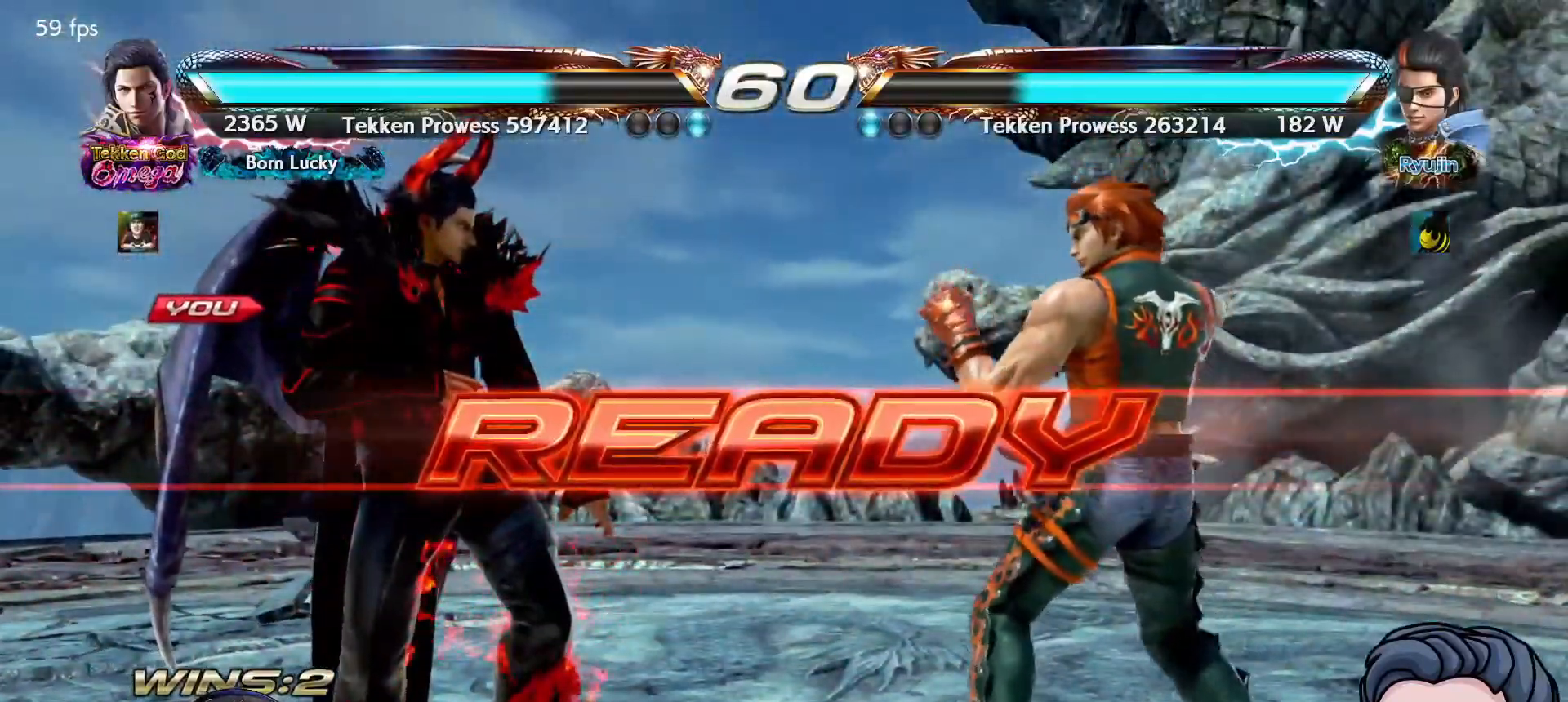
{"buttons": ["CIRCLE"], "right_stick": "center", "events": [[483, "CIRCLE", "down"]]}
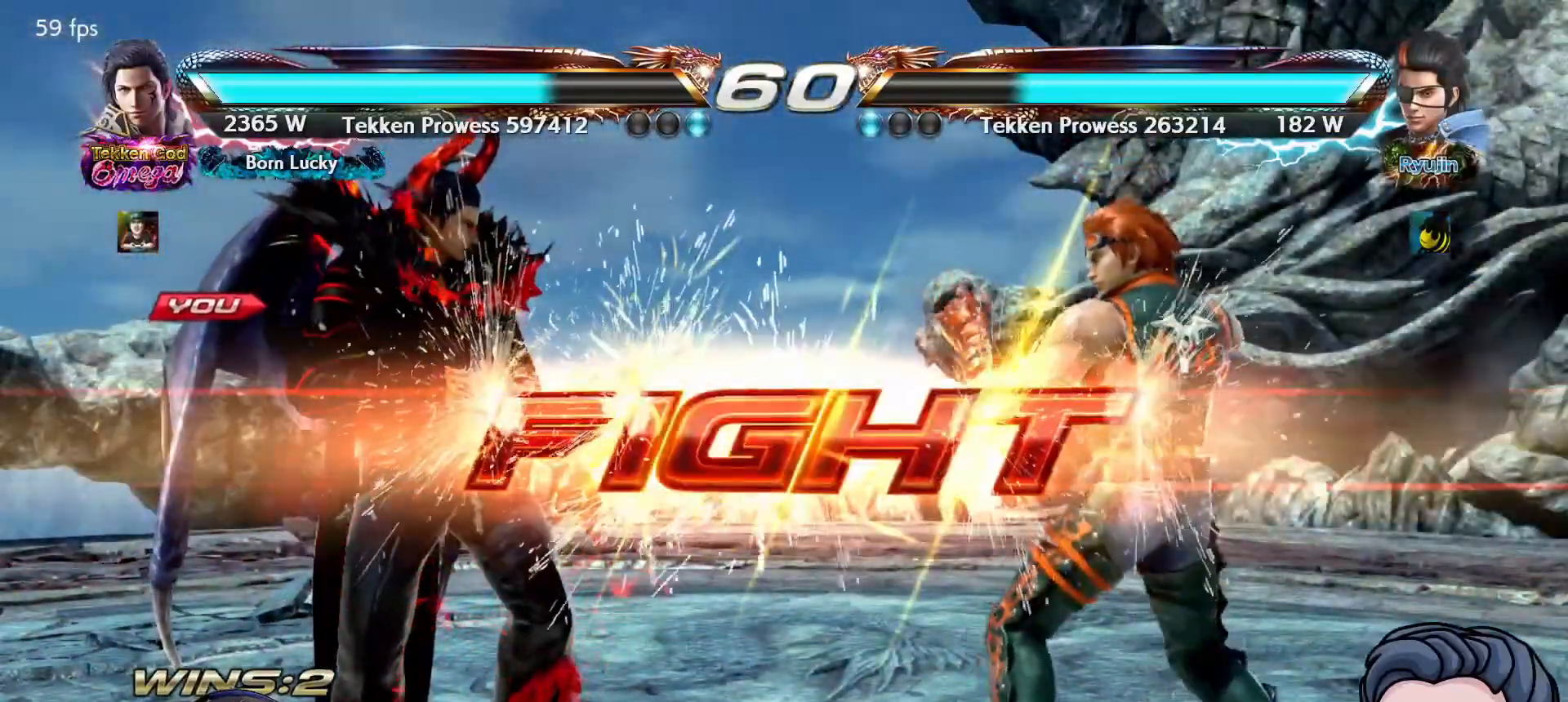
{"buttons": ["CIRCLE"], "right_stick": "center", "events": [[83, "CIRCLE", "up"], [150, "CIRCLE", "down"], [250, "CIRCLE", "up"], [317, "CIRCLE", "down"], [400, "CIRCLE", "up"], [450, "CIRCLE", "down"]]}
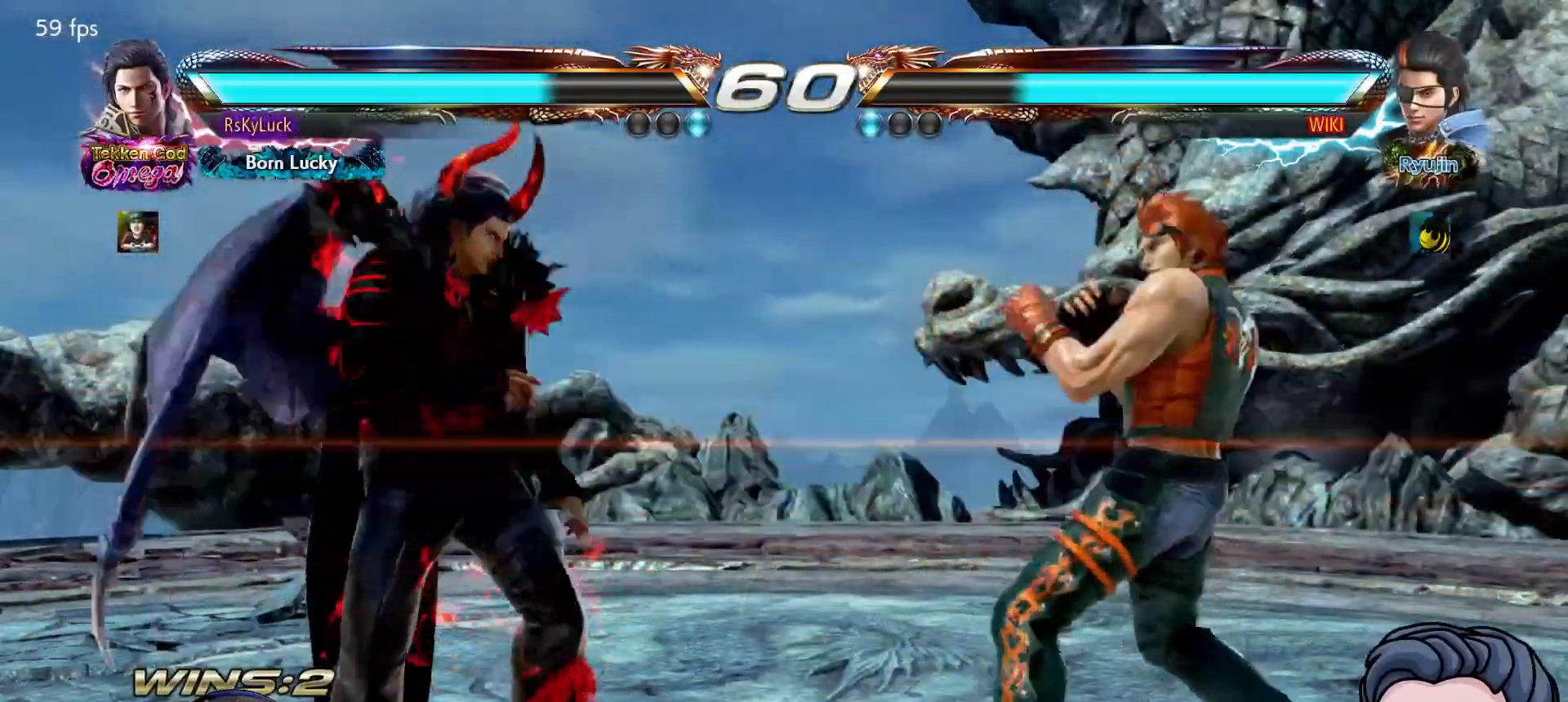
{"buttons": [], "right_stick": "center", "events": [[67, "CIRCLE", "up"], [100, "CIRCLE", "down"], [250, "CIRCLE", "up"]]}
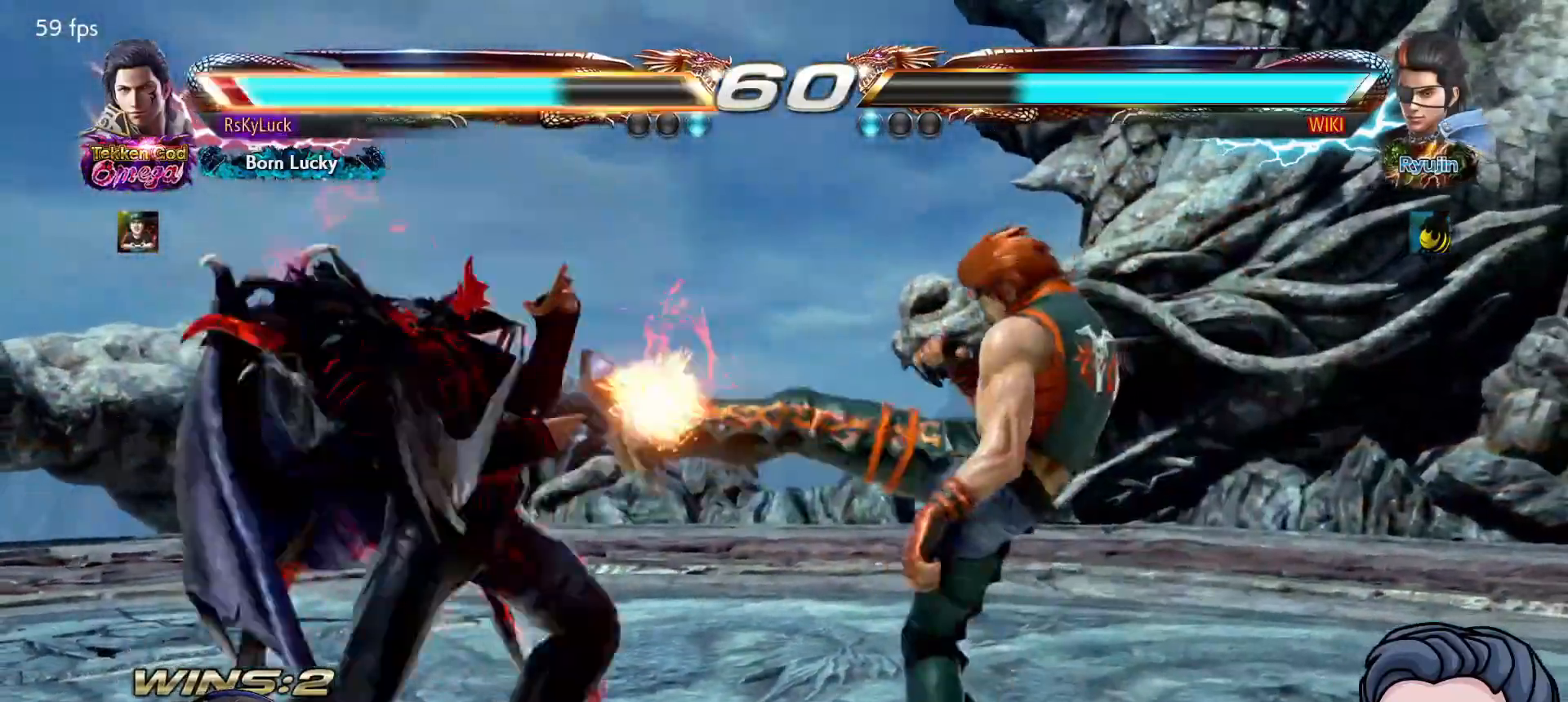
{"buttons": ["DPAD_LEFT"], "right_stick": "center", "events": [[33, "DPAD_LEFT", "down"]]}
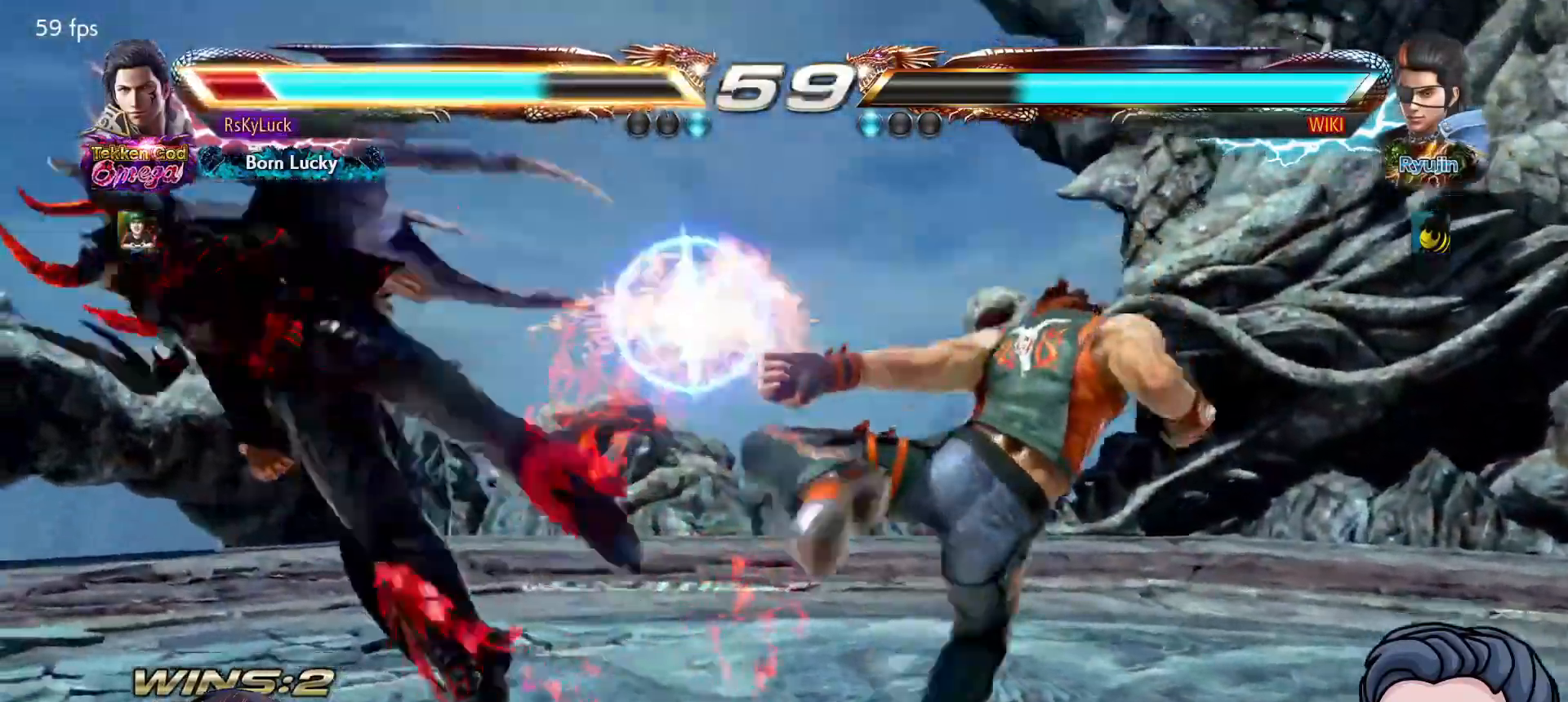
{"buttons": ["DPAD_LEFT"], "right_stick": "center", "events": []}
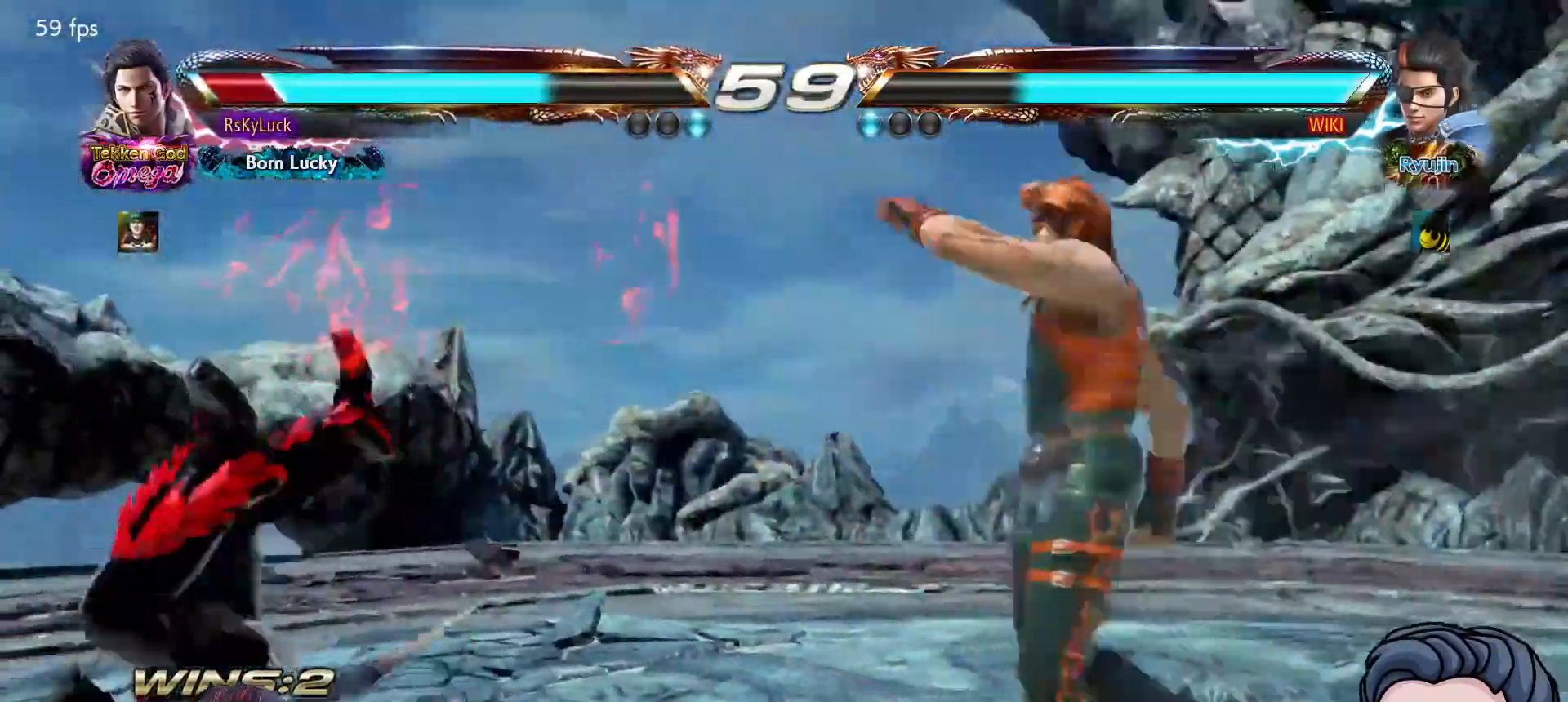
{"buttons": ["DPAD_LEFT"], "right_stick": "center", "events": []}
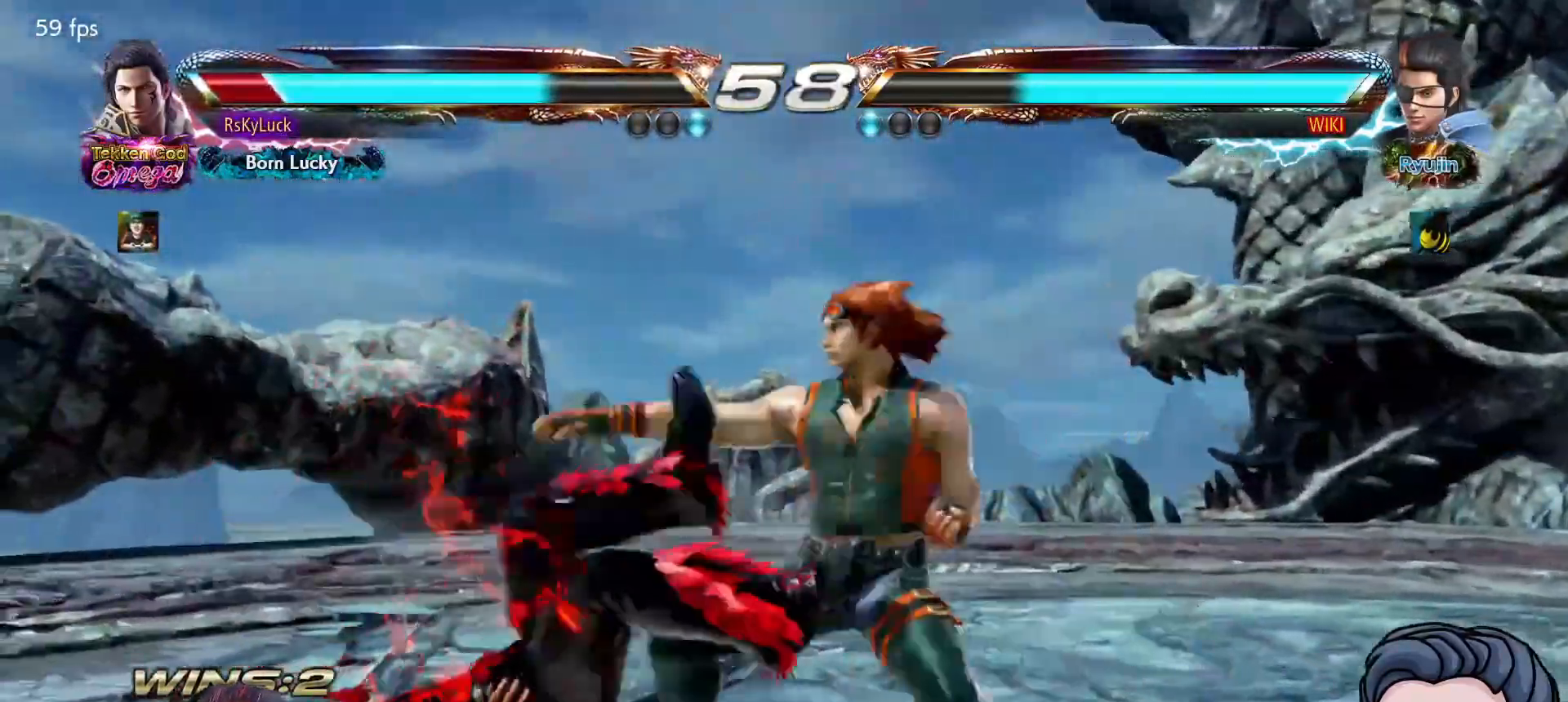
{"buttons": ["DPAD_LEFT"], "right_stick": "center", "events": []}
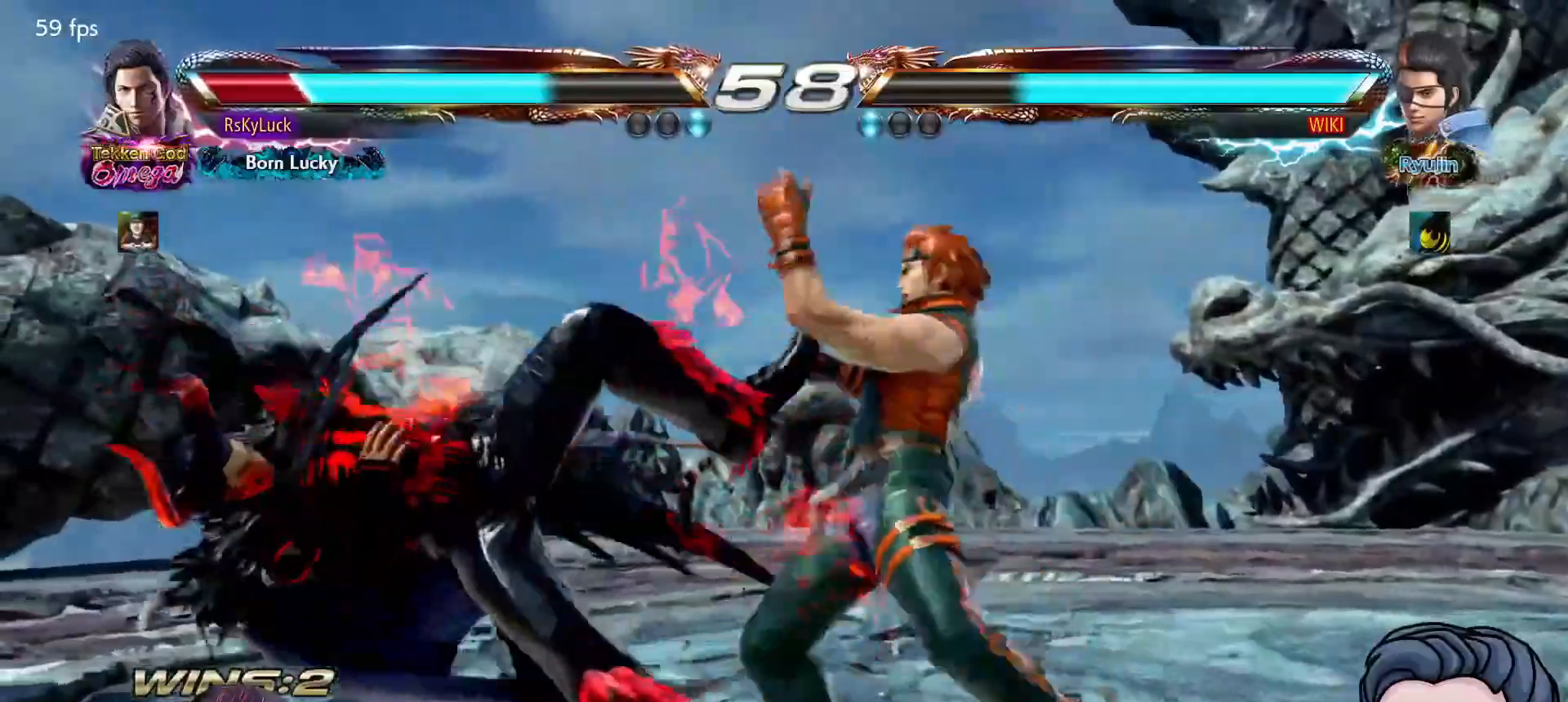
{"buttons": ["DPAD_LEFT"], "right_stick": "center", "events": []}
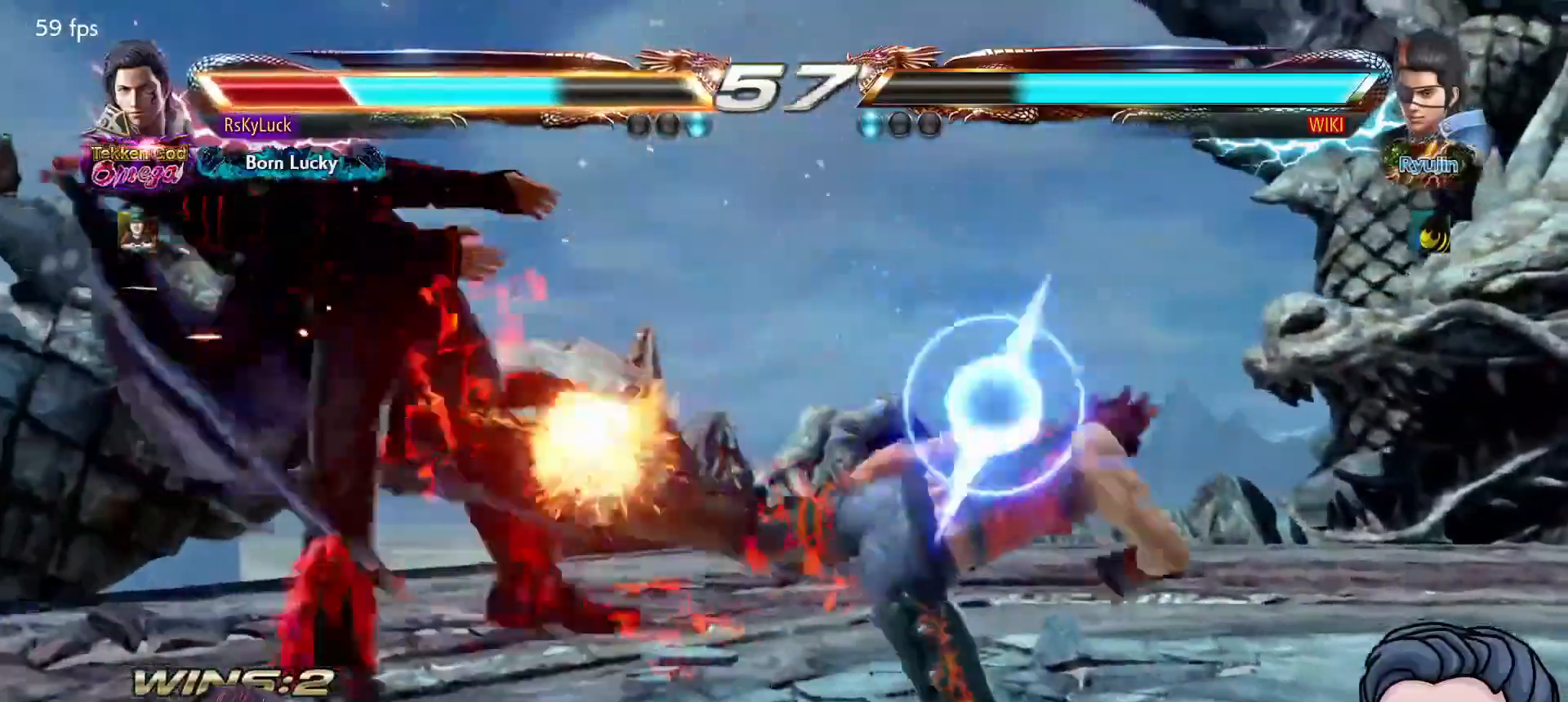
{"buttons": ["DPAD_LEFT"], "right_stick": "center", "events": []}
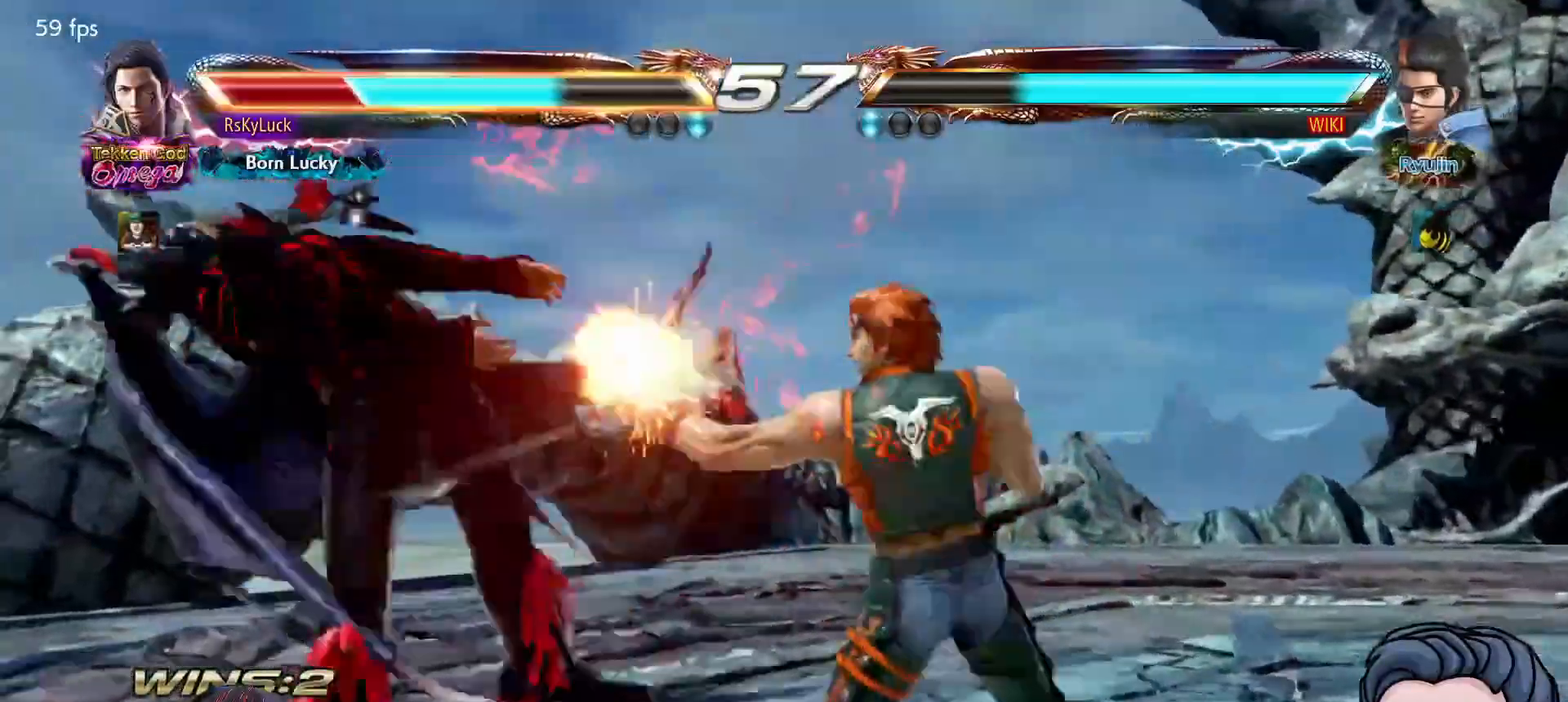
{"buttons": ["DPAD_LEFT"], "right_stick": "center", "events": []}
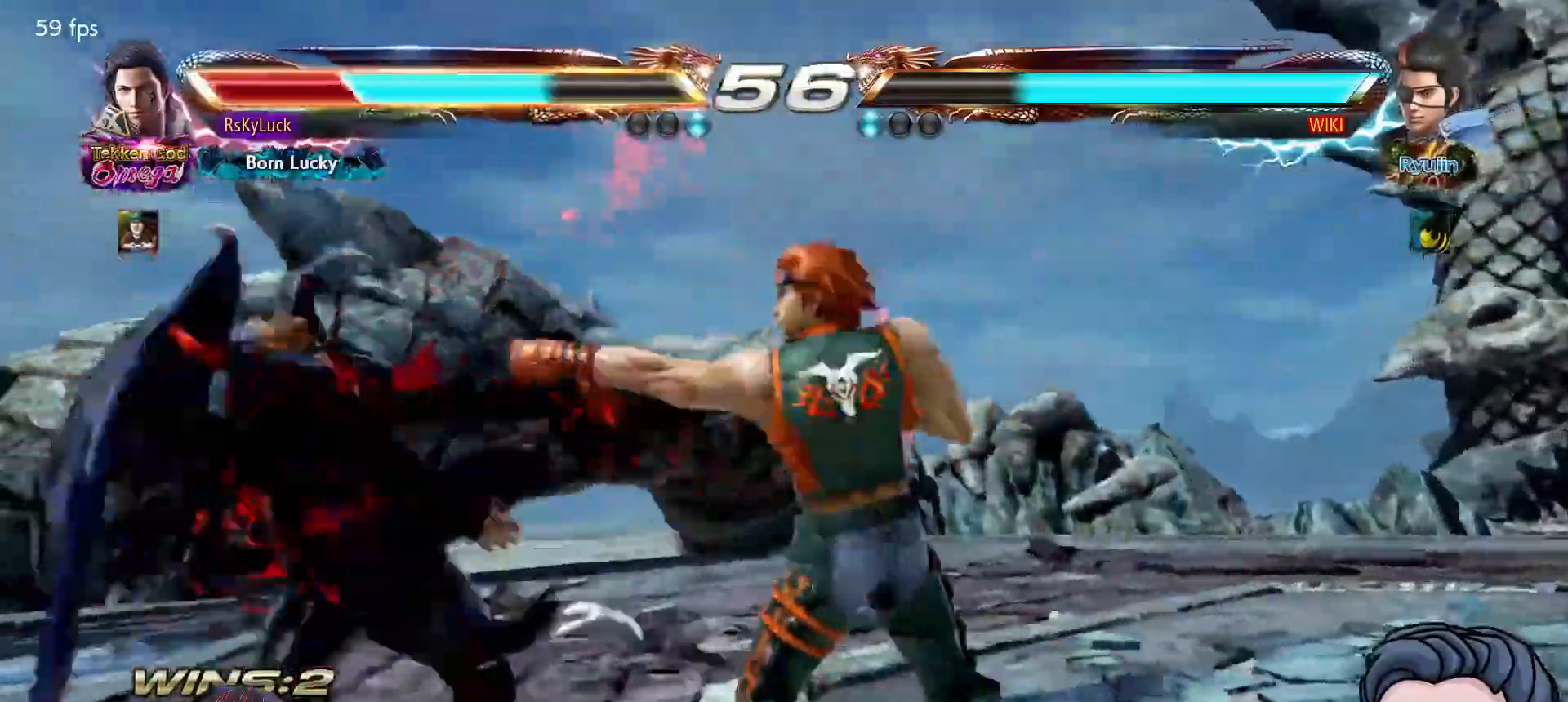
{"buttons": ["DPAD_LEFT"], "right_stick": "center", "events": []}
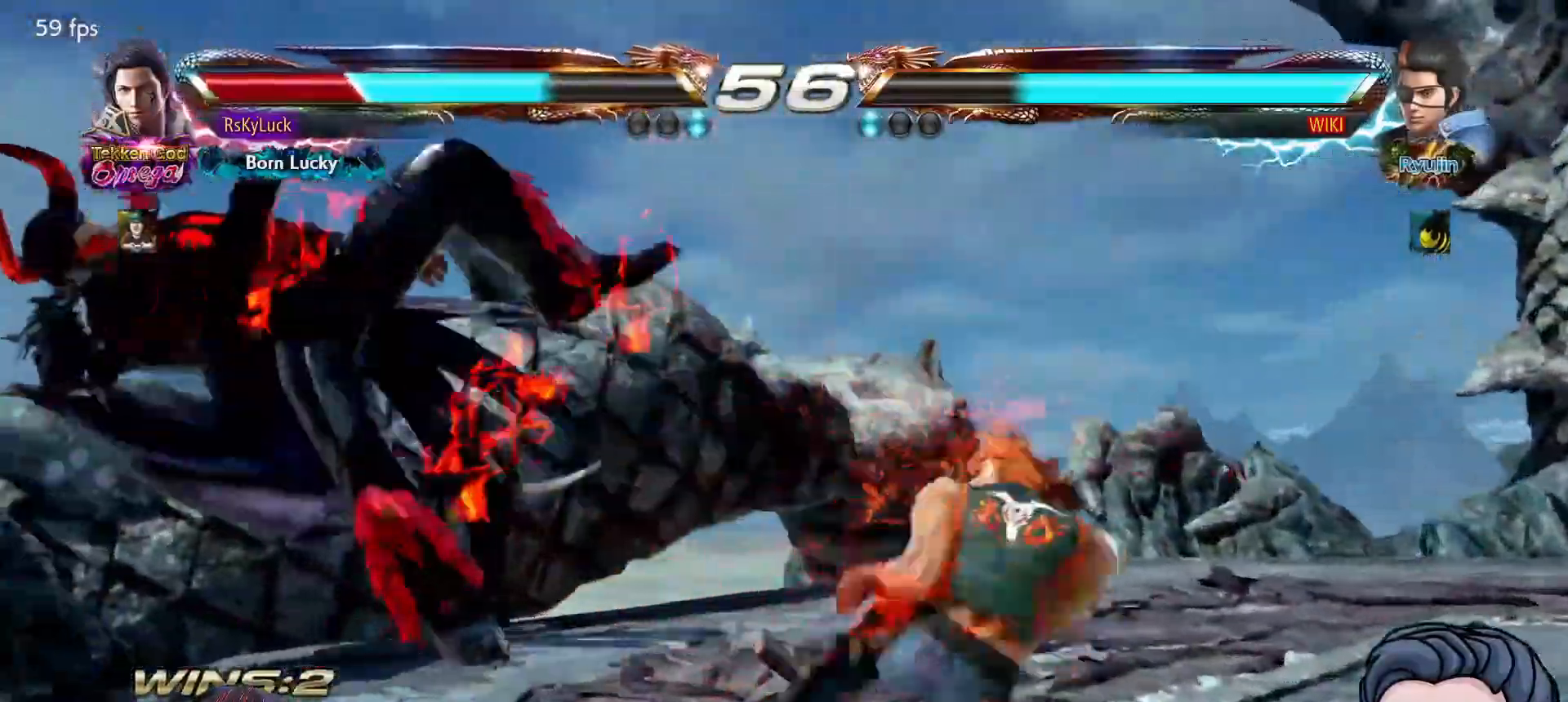
{"buttons": ["DPAD_LEFT"], "right_stick": "center", "events": []}
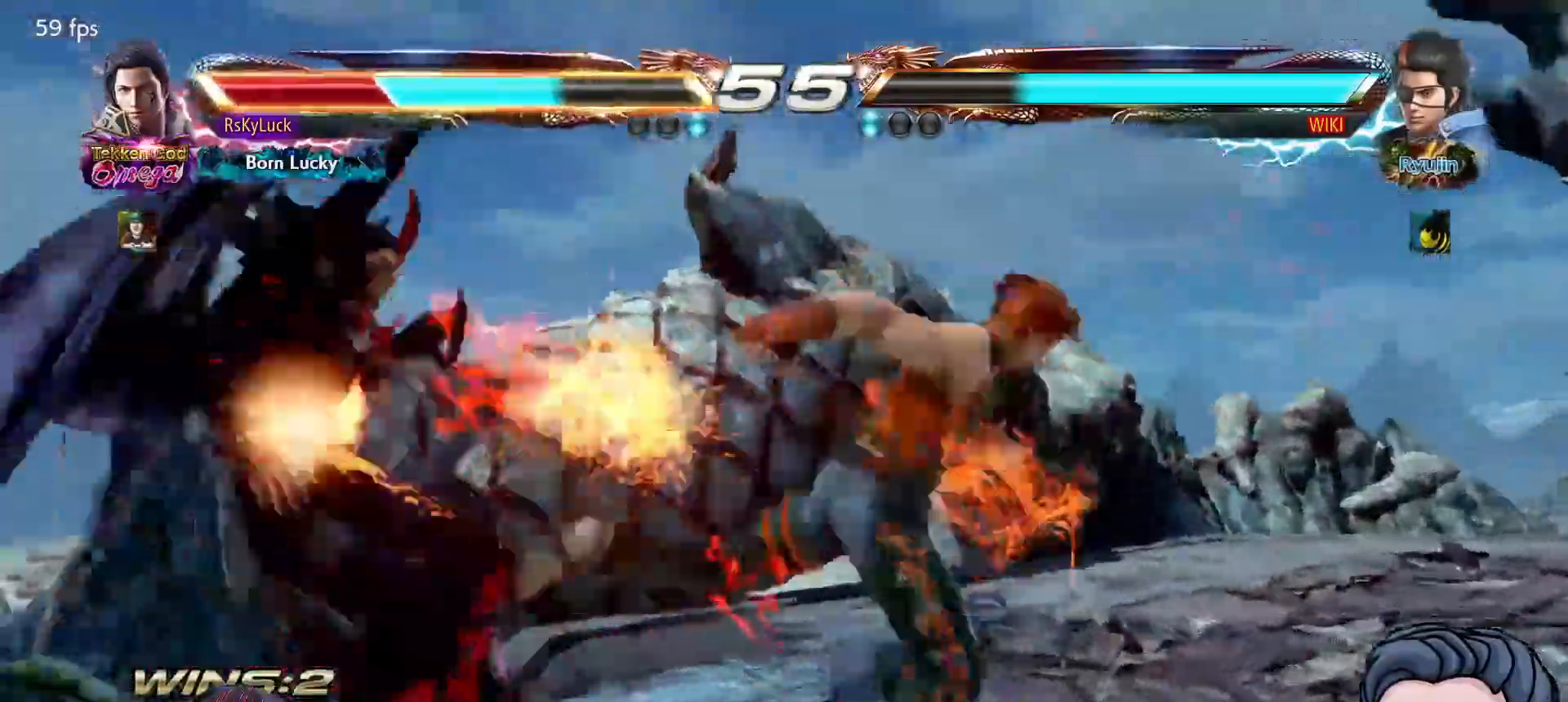
{"buttons": ["DPAD_LEFT"], "right_stick": "center", "events": [[150, "SQUARE", "down"], [267, "SQUARE", "up"], [350, "SQUARE", "down"], [483, "SQUARE", "up"]]}
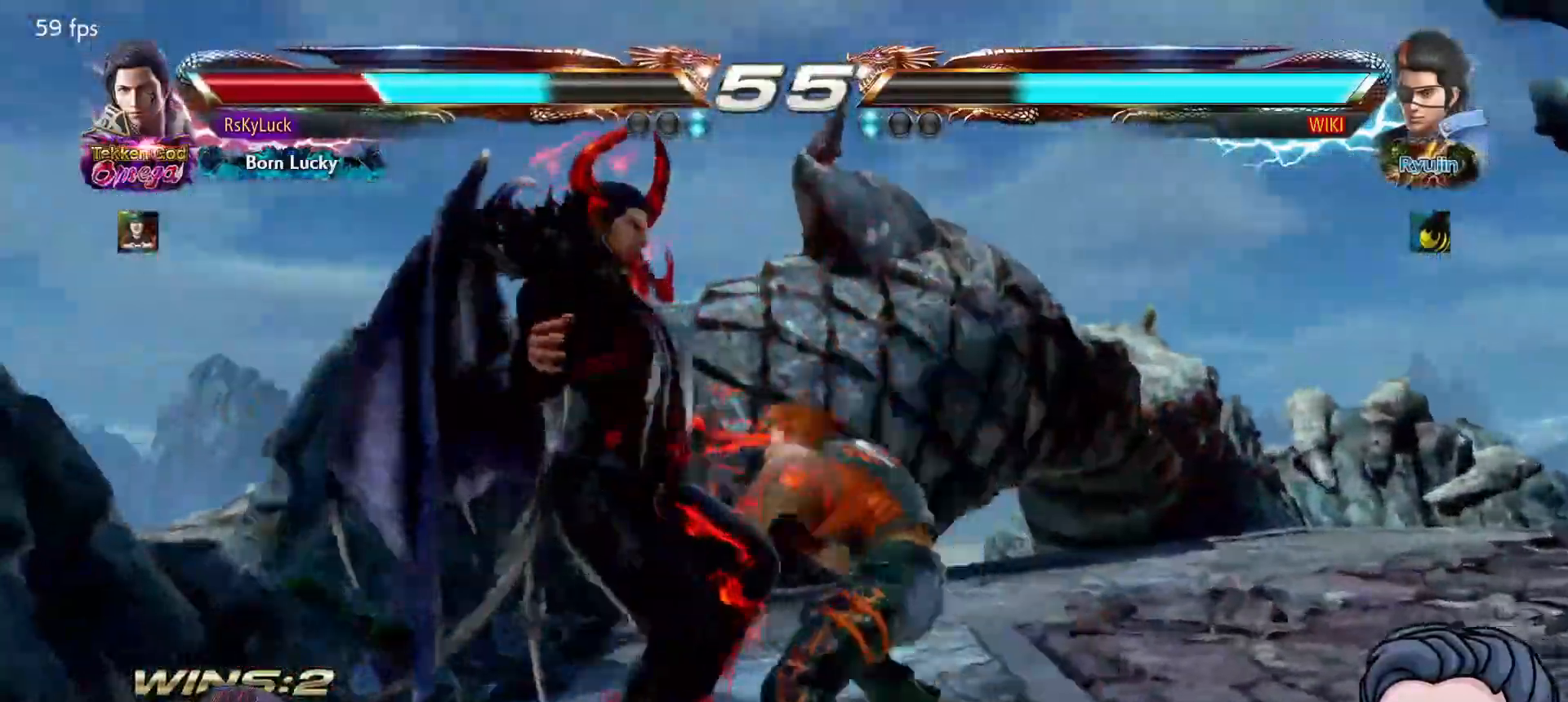
{"buttons": ["SQUARE", "DPAD_LEFT"], "right_stick": "center", "events": [[33, "SQUARE", "down"], [167, "SQUARE", "up"], [217, "SQUARE", "down"], [367, "SQUARE", "up"], [417, "SQUARE", "down"]]}
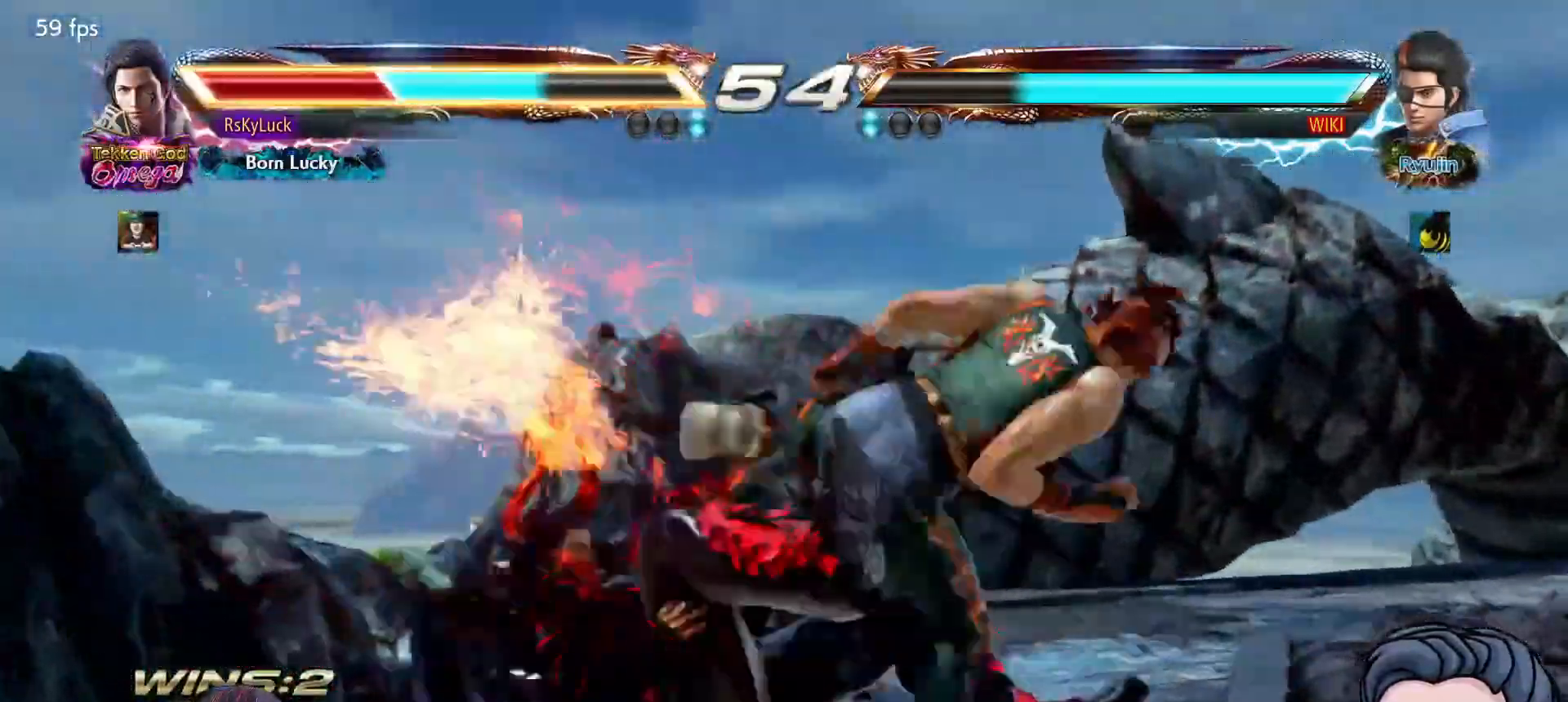
{"buttons": ["DPAD_LEFT"], "right_stick": "center", "events": [[67, "SQUARE", "up"], [117, "SQUARE", "down"], [250, "SQUARE", "up"], [317, "SQUARE", "down"], [450, "SQUARE", "up"]]}
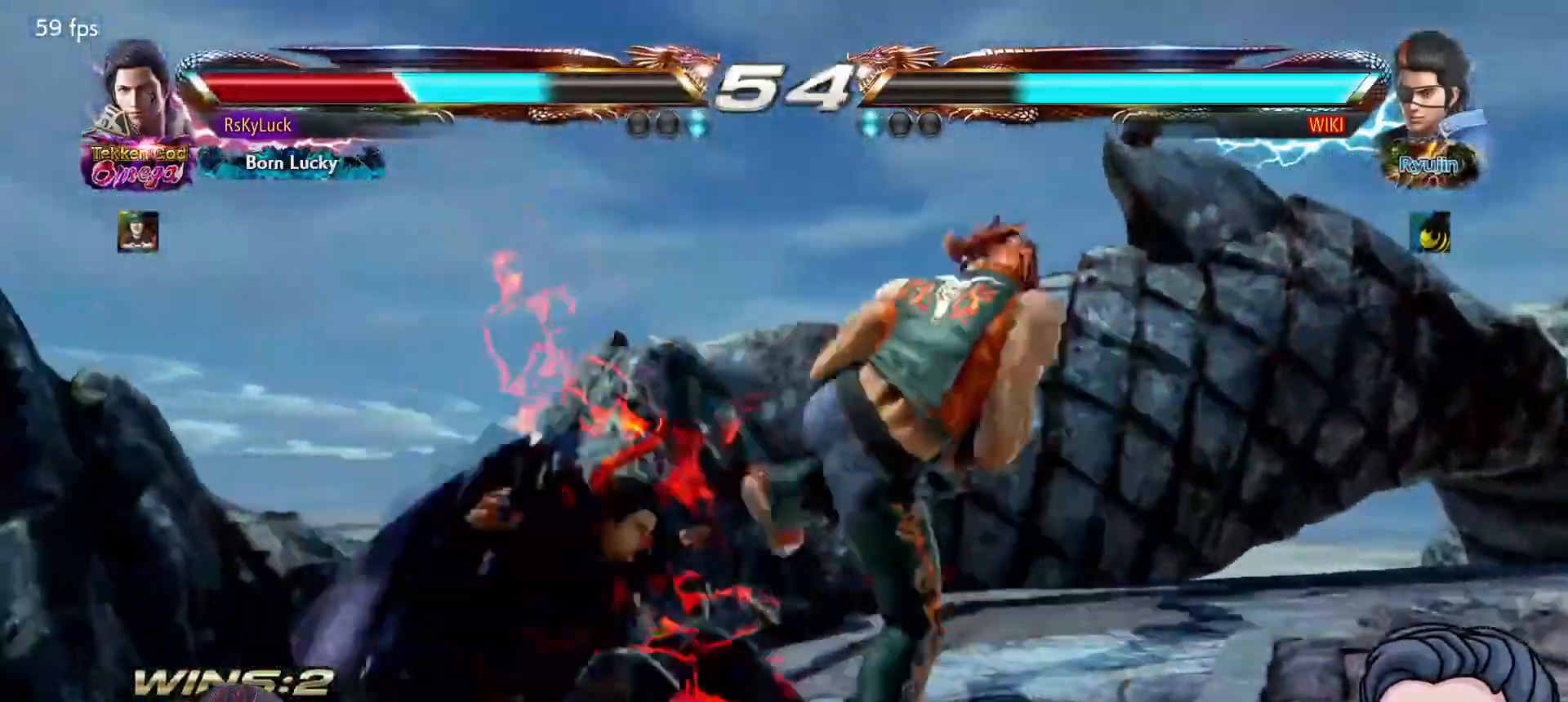
{"buttons": ["SQUARE", "DPAD_LEFT"], "right_stick": "center", "events": [[33, "SQUARE", "down"], [150, "SQUARE", "up"], [250, "SQUARE", "down"], [367, "SQUARE", "up"], [483, "SQUARE", "down"]]}
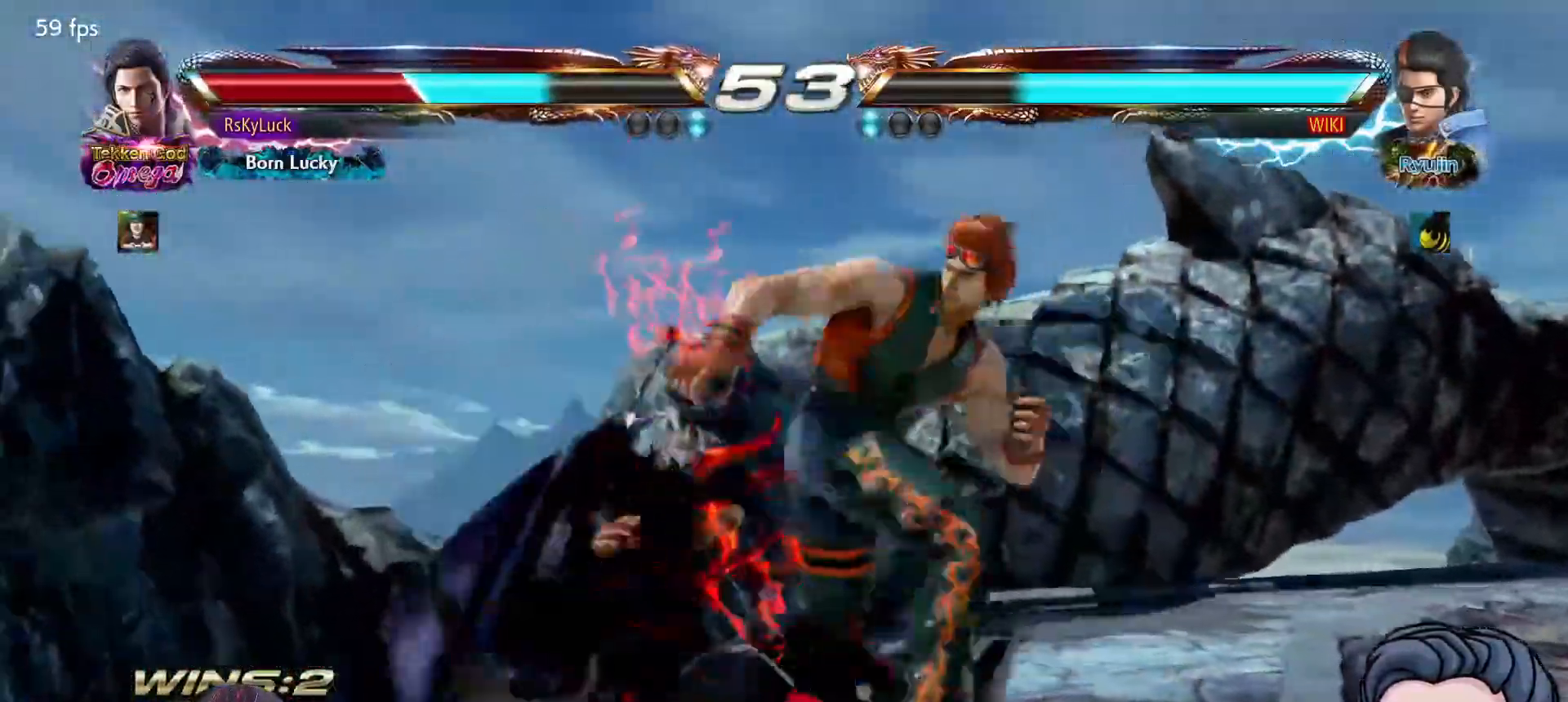
{"buttons": ["DPAD_LEFT"], "right_stick": "center", "events": [[100, "SQUARE", "up"]]}
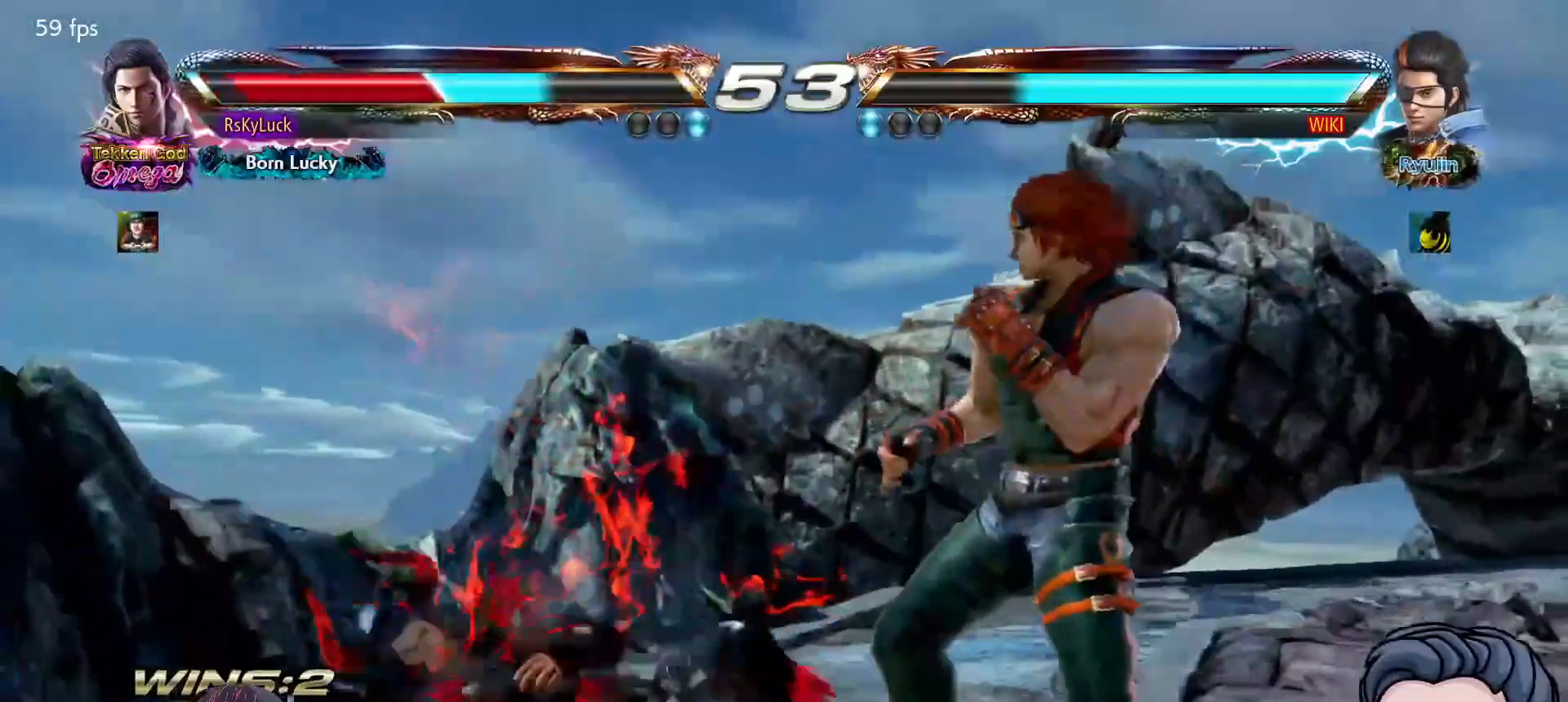
{"buttons": ["DPAD_LEFT"], "right_stick": "center", "events": [[67, "DPAD_DOWN", "down"], [183, "DPAD_DOWN", "up"], [367, "DPAD_LEFT", "up"], [417, "DPAD_LEFT", "down"]]}